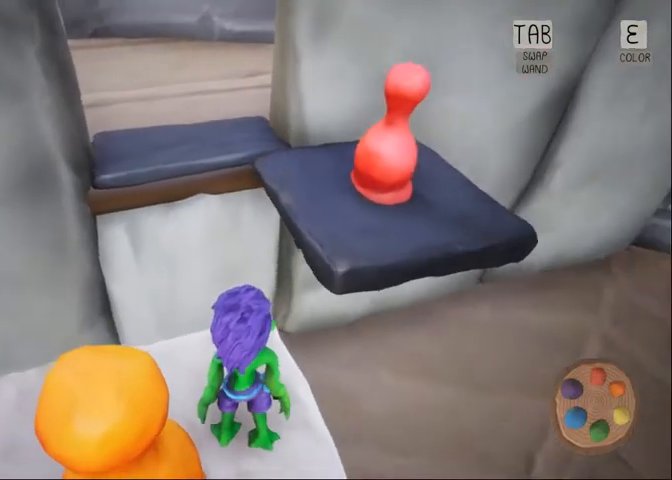
Gameplay with keyboard and mouse; each line is a JSON object with the keys and mouse buttons held at the frame after it. "events" lists presses ("down") and releases ("up") of "1", "2", "3", "4", "5", "a", "alt", "c", "caps_lock", "ctrl", "d", "e", "f", "g", "q", "r", "s", "shift", "space", "t", "tab", "v", "w", "x", "z", "mouse_left", "mouse_wheel" and "mouse_right" between this image and that frame as [ms after this image, input, new state], when the widget could be followed in between. "mouse_left", "mouse_wheel", "mouse_right" = the "left", "wheel", "right" buttons of the "mouse" list. No other keys are recorded. "wheel" means that the mouse wheel is clicked or scrolled. Not read: mouse_move.
{"keys": ["w"], "mouse": [], "events": [[67, "w", "down"]]}
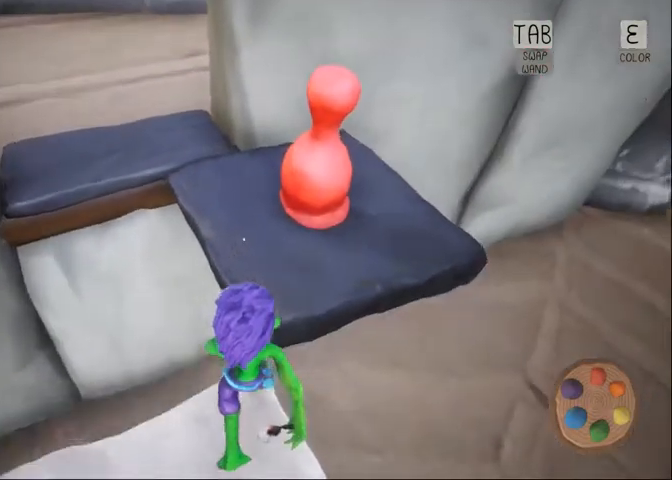
{"keys": ["w"], "mouse": [], "events": []}
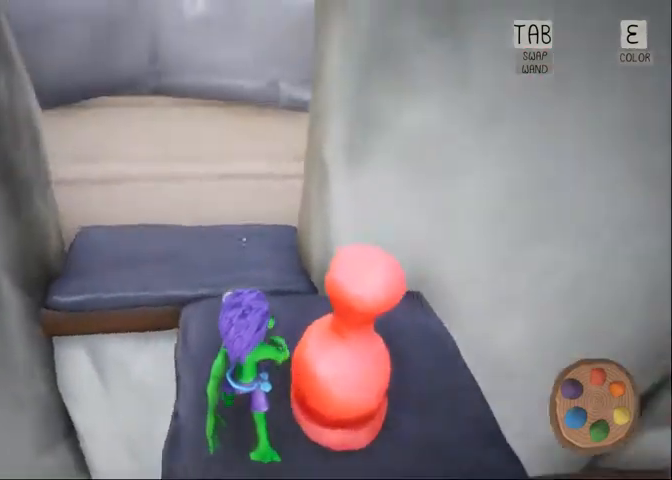
{"keys": ["w"], "mouse": [], "events": []}
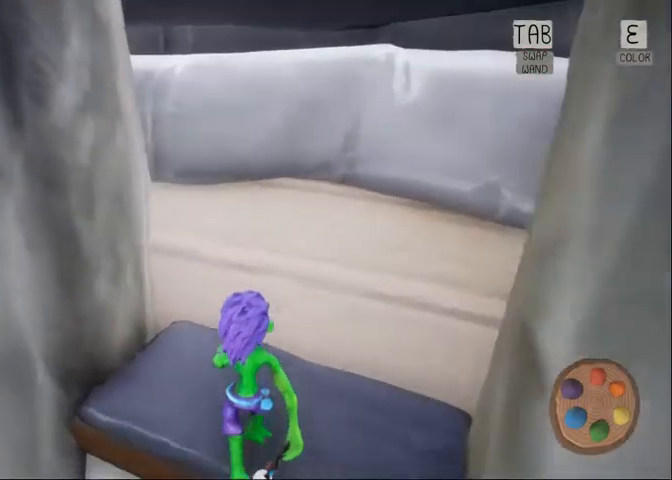
{"keys": ["w"], "mouse": [], "events": []}
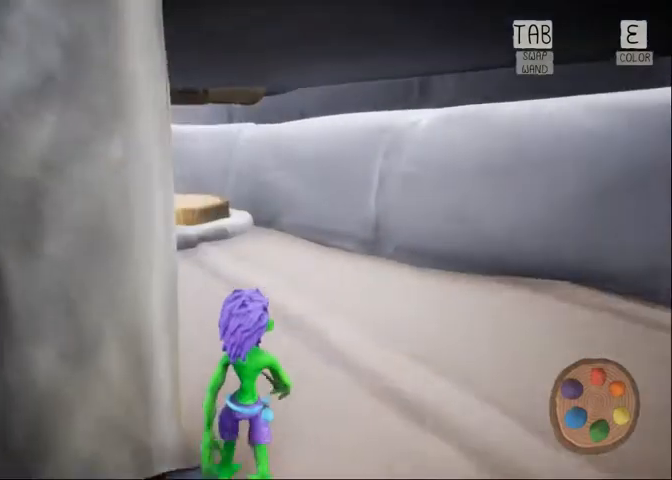
{"keys": ["w"], "mouse": [], "events": []}
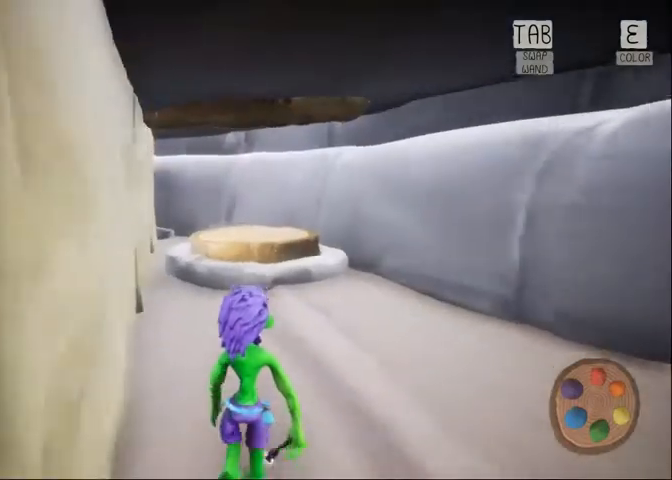
{"keys": ["w"], "mouse": [], "events": []}
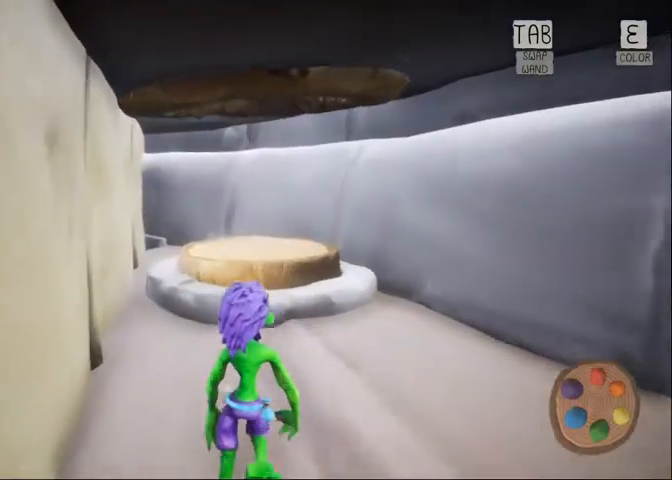
{"keys": ["space", "w"], "mouse": [], "events": [[467, "space", "down"]]}
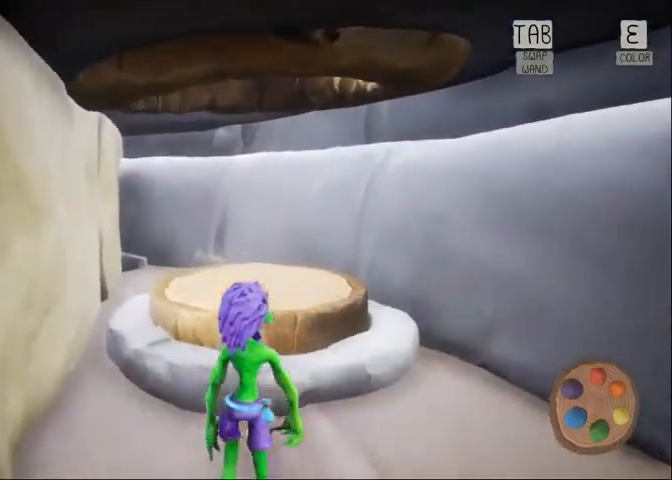
{"keys": ["space", "w"], "mouse": [], "events": []}
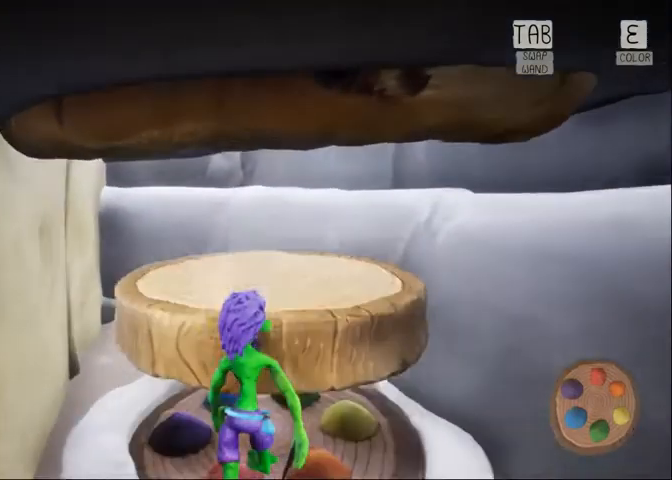
{"keys": ["d", "space", "w"], "mouse": [], "events": [[167, "space", "up"], [233, "d", "down"], [367, "w", "up"], [400, "space", "down"], [467, "w", "down"]]}
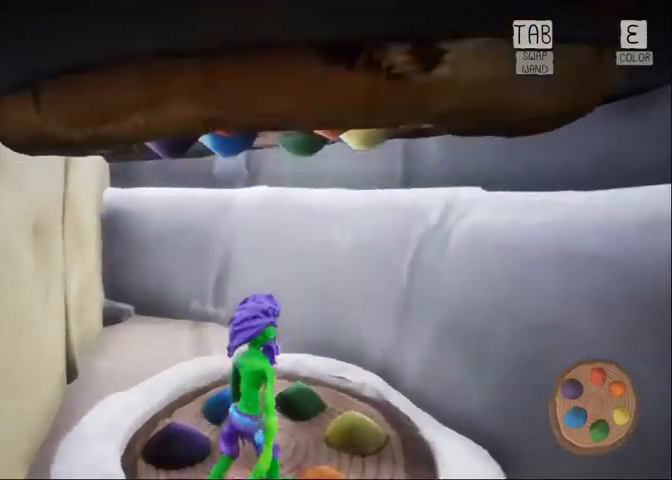
{"keys": ["a", "s"], "mouse": [], "events": [[100, "d", "up"], [133, "space", "up"], [200, "a", "down"], [233, "w", "up"], [433, "s", "down"]]}
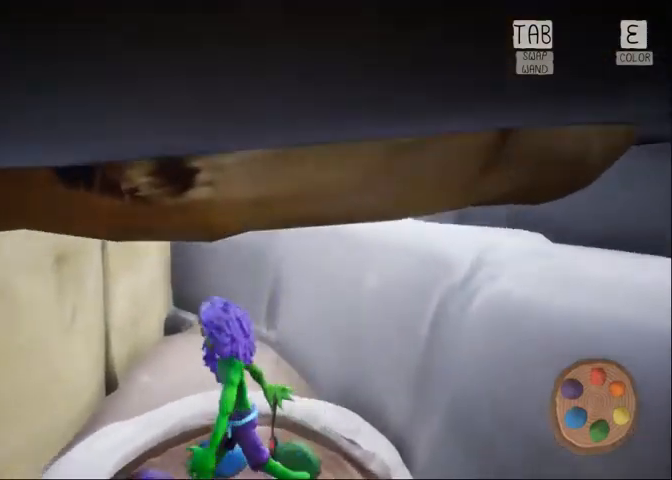
{"keys": ["d", "w"], "mouse": [], "events": [[267, "d", "down"], [267, "s", "up"], [300, "a", "up"], [400, "w", "down"]]}
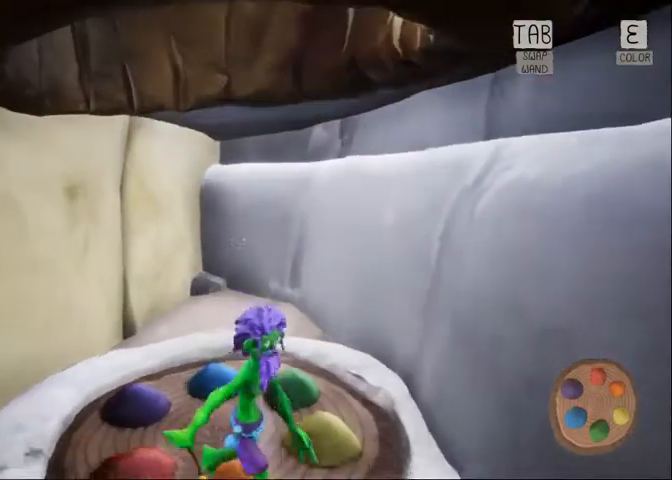
{"keys": ["d"], "mouse": [], "events": [[33, "a", "down"], [33, "d", "up"], [167, "w", "up"], [267, "s", "down"], [400, "a", "up"], [400, "d", "down"], [500, "s", "up"]]}
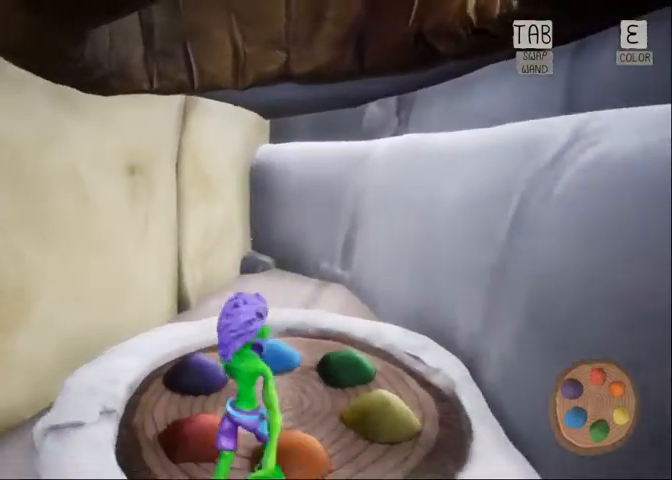
{"keys": ["a"], "mouse": [], "events": [[100, "w", "down"], [233, "d", "up"], [300, "a", "down"], [433, "w", "up"]]}
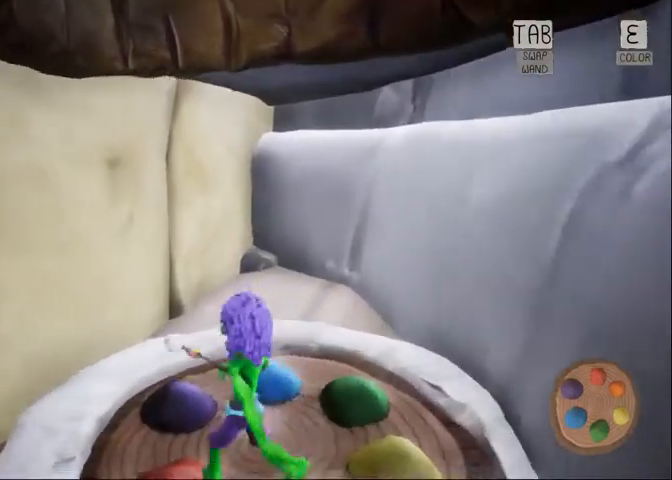
{"keys": ["d", "w"], "mouse": [], "events": [[33, "s", "down"], [167, "d", "down"], [200, "a", "up"], [267, "s", "up"], [400, "w", "down"]]}
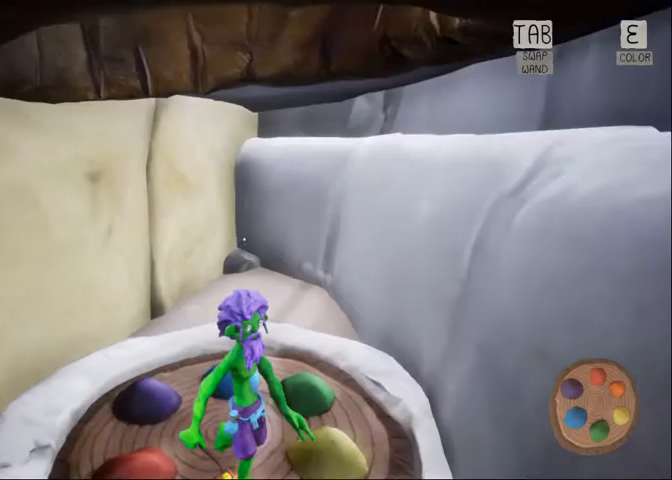
{"keys": [], "mouse": [], "events": [[67, "a", "down"], [67, "d", "up"], [167, "w", "up"], [333, "a", "up"]]}
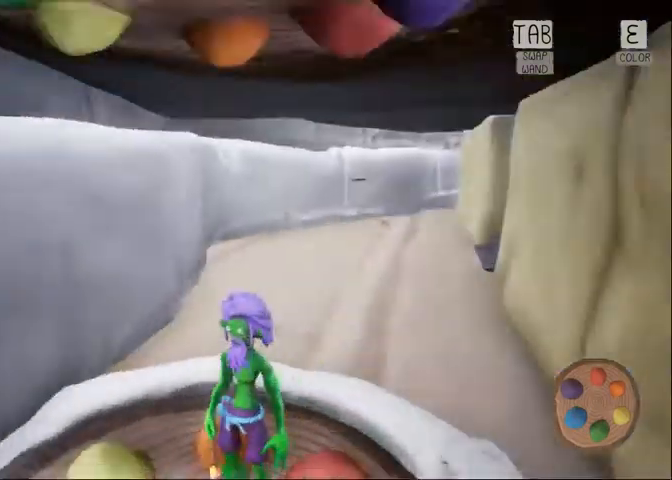
{"keys": [], "mouse": [], "events": [[67, "mouse_left", "down"], [233, "mouse_left", "up"]]}
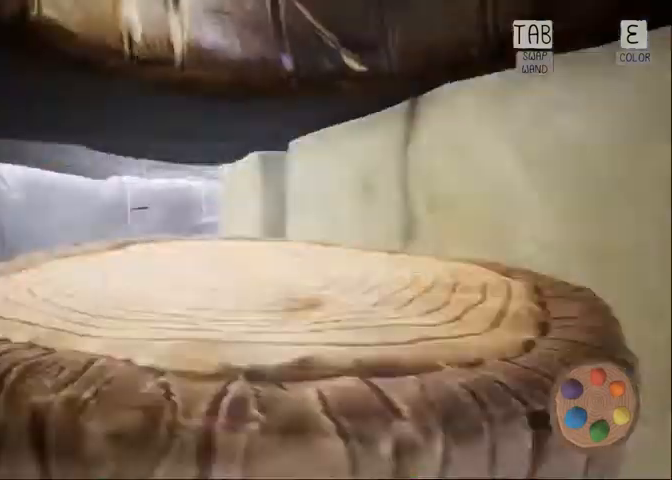
{"keys": [], "mouse": [], "events": [[100, "e", "down"], [200, "e", "up"]]}
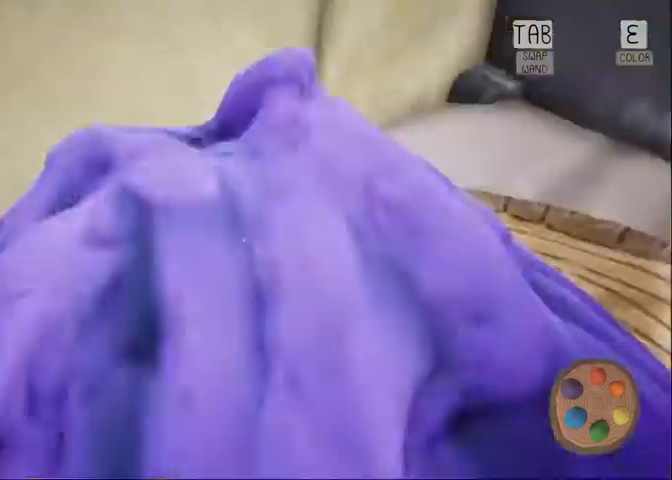
{"keys": [], "mouse": [], "events": [[167, "d", "down"], [233, "w", "down"], [367, "d", "up"], [467, "w", "up"]]}
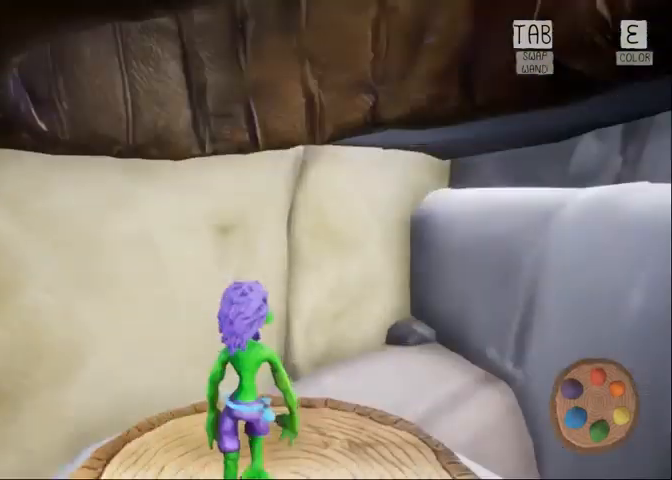
{"keys": ["d"], "mouse": [], "events": [[233, "d", "down"]]}
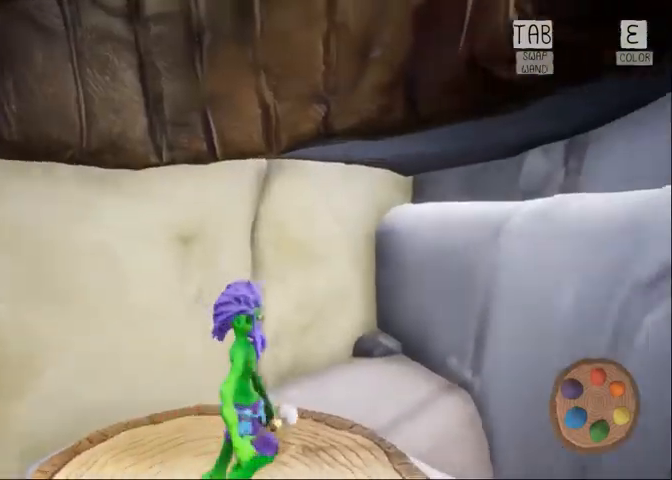
{"keys": [], "mouse": [], "events": [[100, "d", "up"]]}
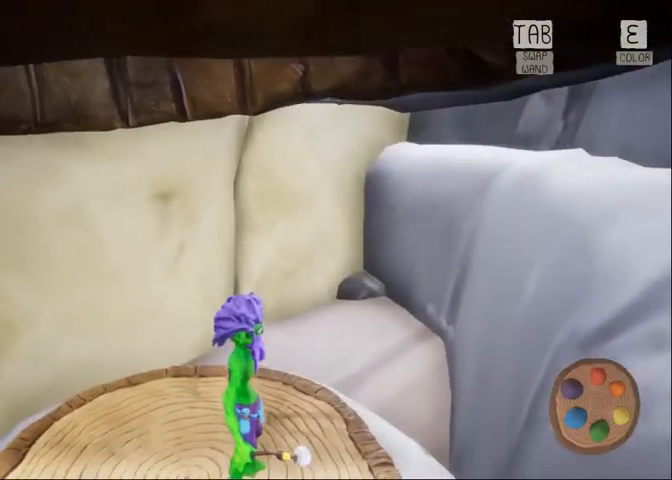
{"keys": [], "mouse": [], "events": []}
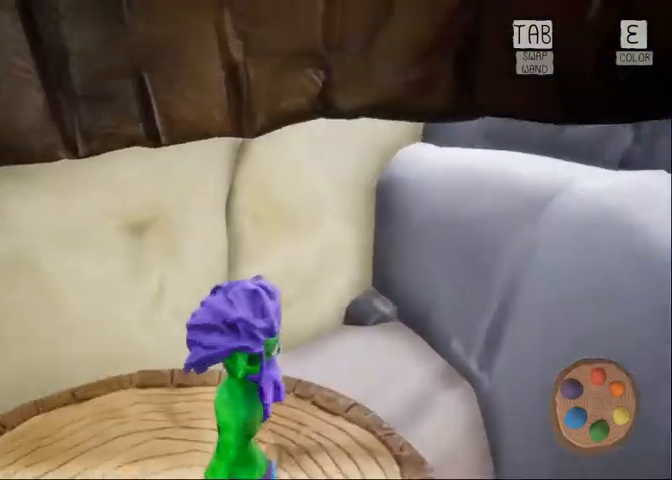
{"keys": ["w"], "mouse": []}
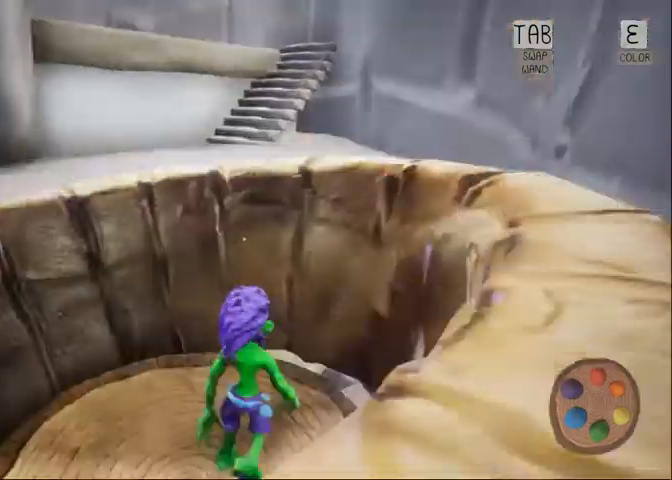
{"keys": ["w"], "mouse": [], "events": [[167, "space", "down"], [267, "space", "up"]]}